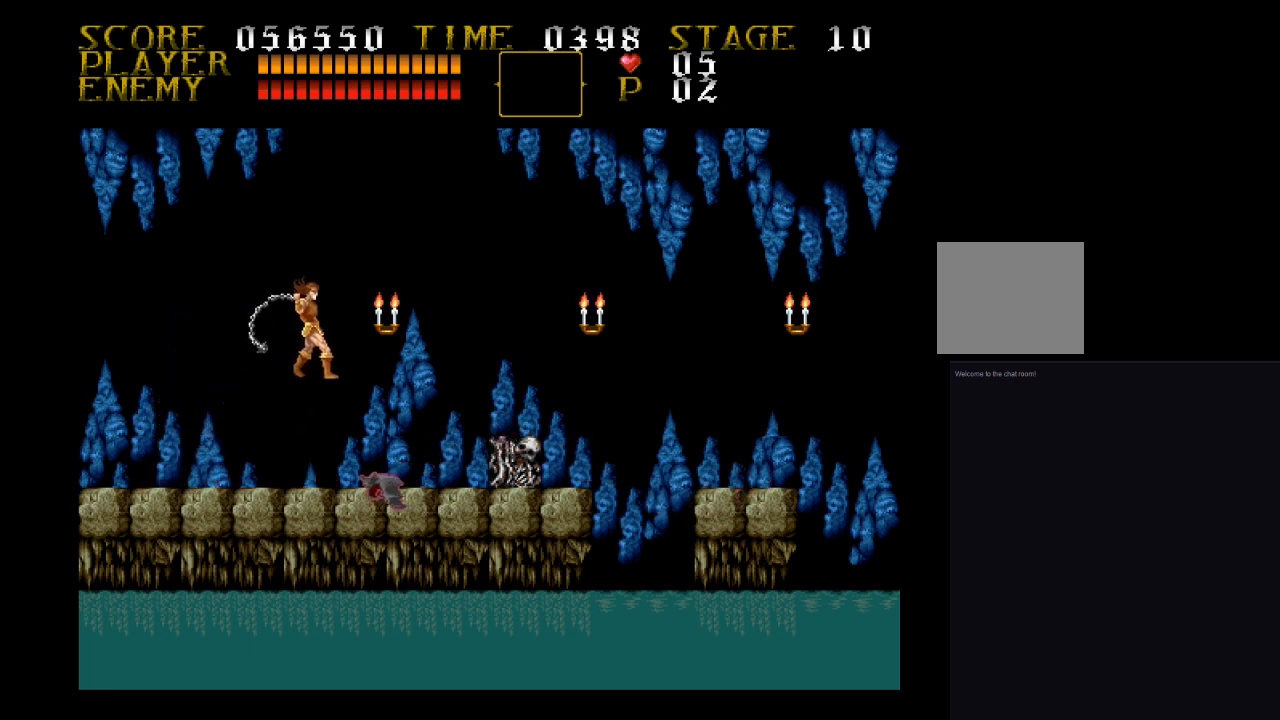
Gameplay with a controller (PlayStation layout); each line is a JSON object with the inputs held at the frame after it. "events" lists button and stick changes between this image and that frame as [ms after this image, input, new state], when the widget could be followed in between. Not read: left_stick right_stick.
{"buttons": ["CROSS", "DPAD_RIGHT"], "events": [[100, "CROSS", "up"], [167, "SQUARE", "up"], [500, "CROSS", "down"]]}
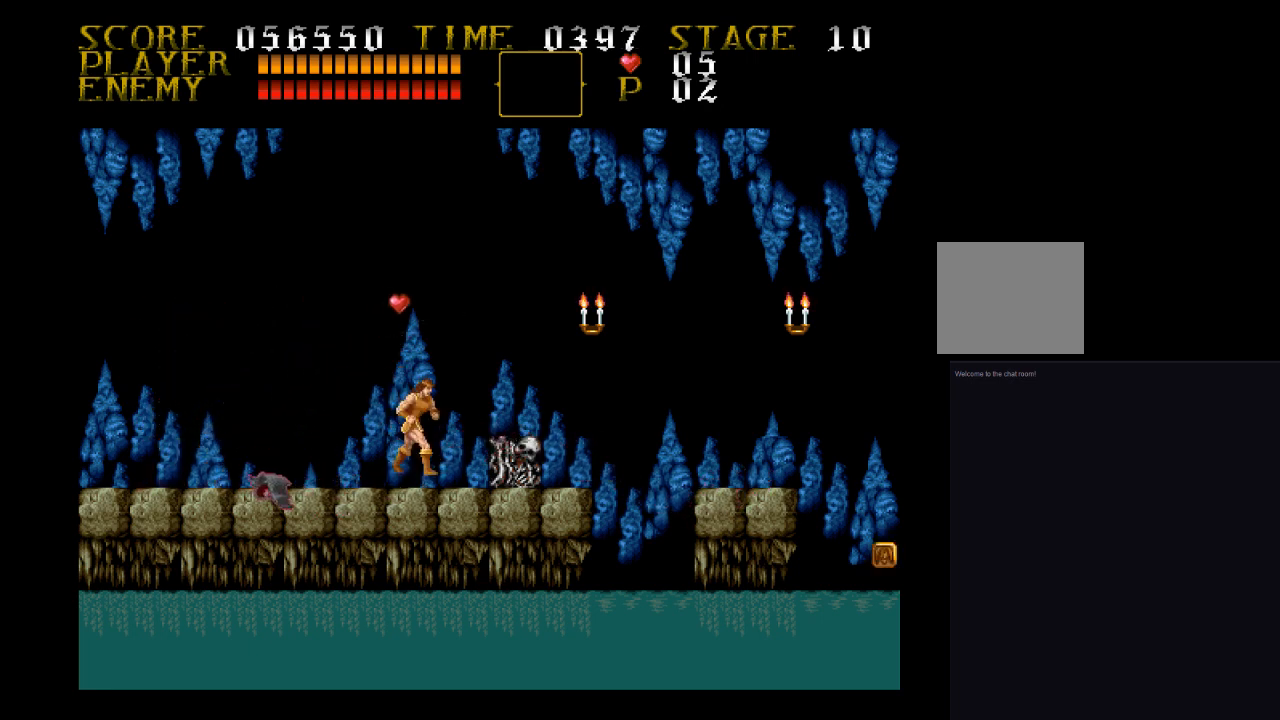
{"buttons": ["DPAD_RIGHT"], "events": [[100, "SQUARE", "down"], [333, "CROSS", "up"], [433, "SQUARE", "up"]]}
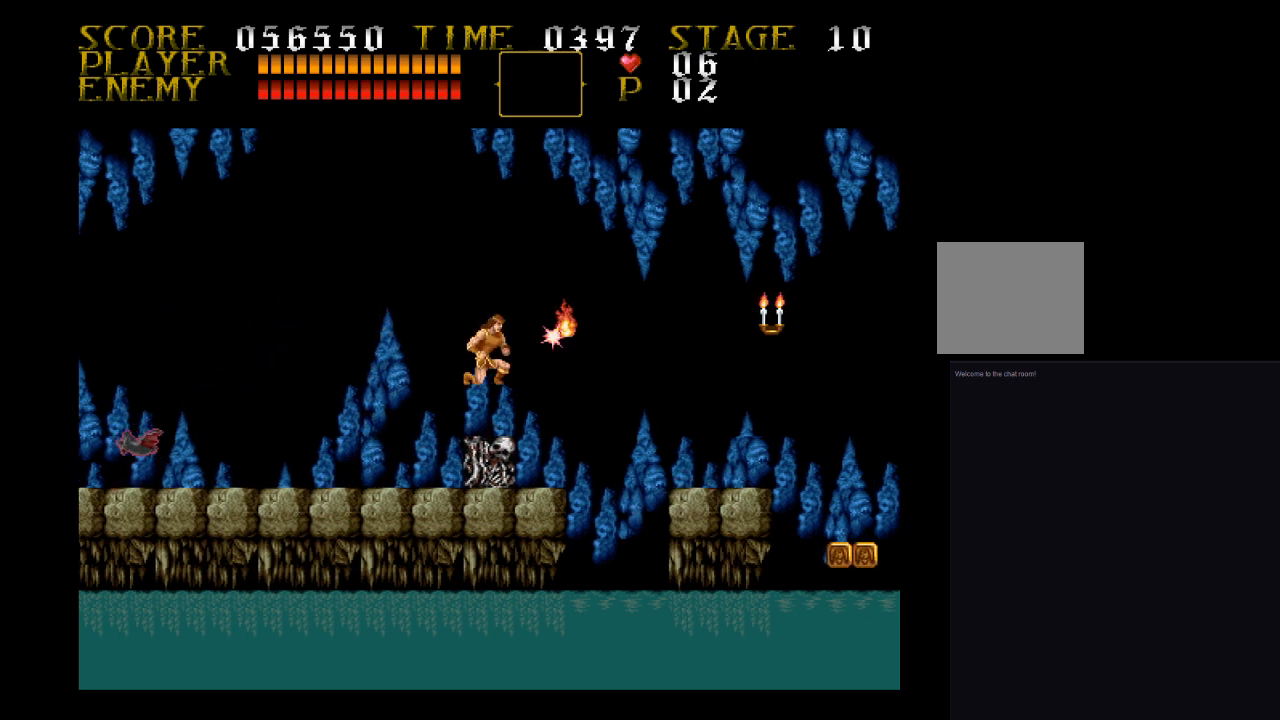
{"buttons": ["CROSS", "SQUARE", "DPAD_RIGHT"], "events": [[433, "CROSS", "down"], [500, "SQUARE", "down"]]}
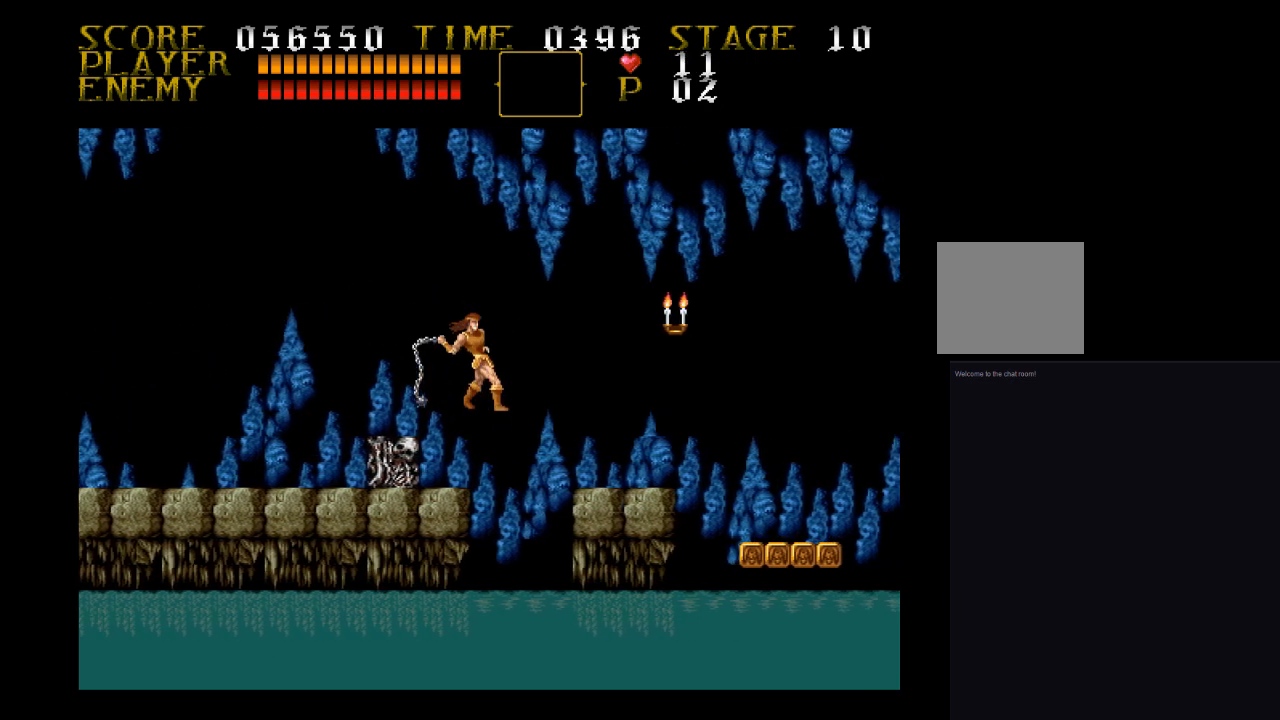
{"buttons": ["DPAD_RIGHT"], "events": [[333, "CROSS", "up"], [333, "SQUARE", "up"]]}
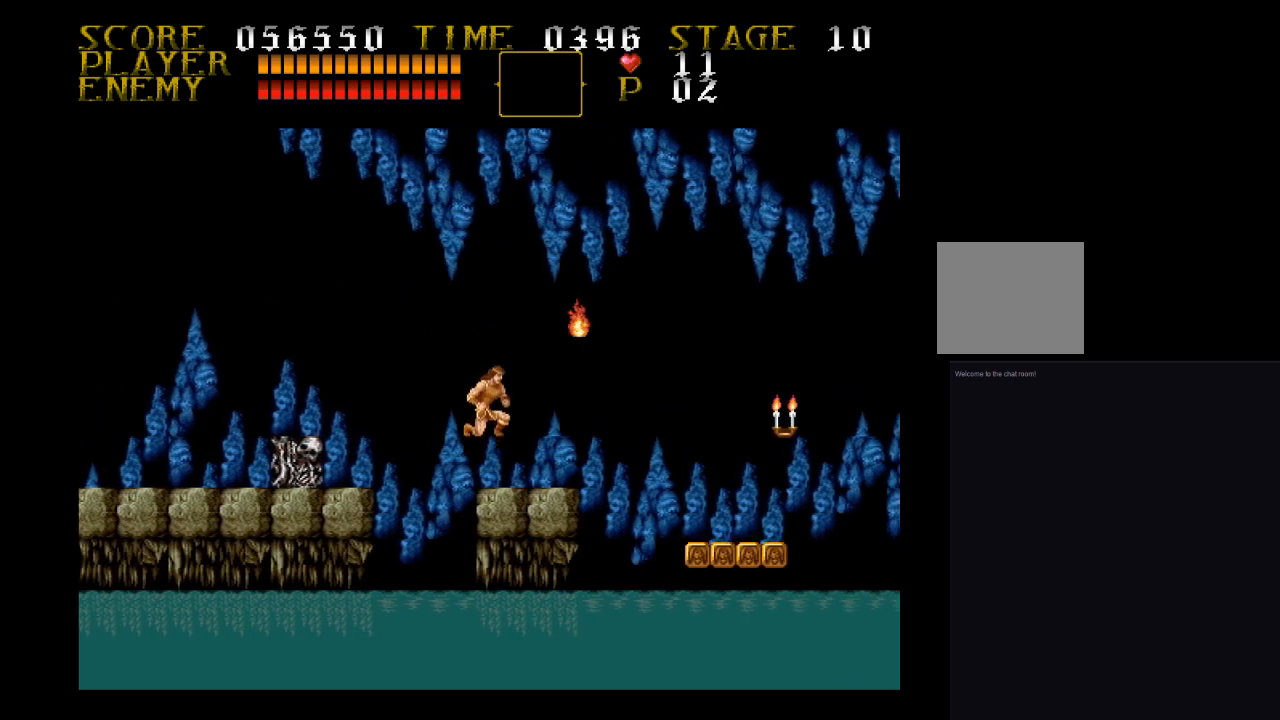
{"buttons": [], "events": [[500, "DPAD_RIGHT", "up"]]}
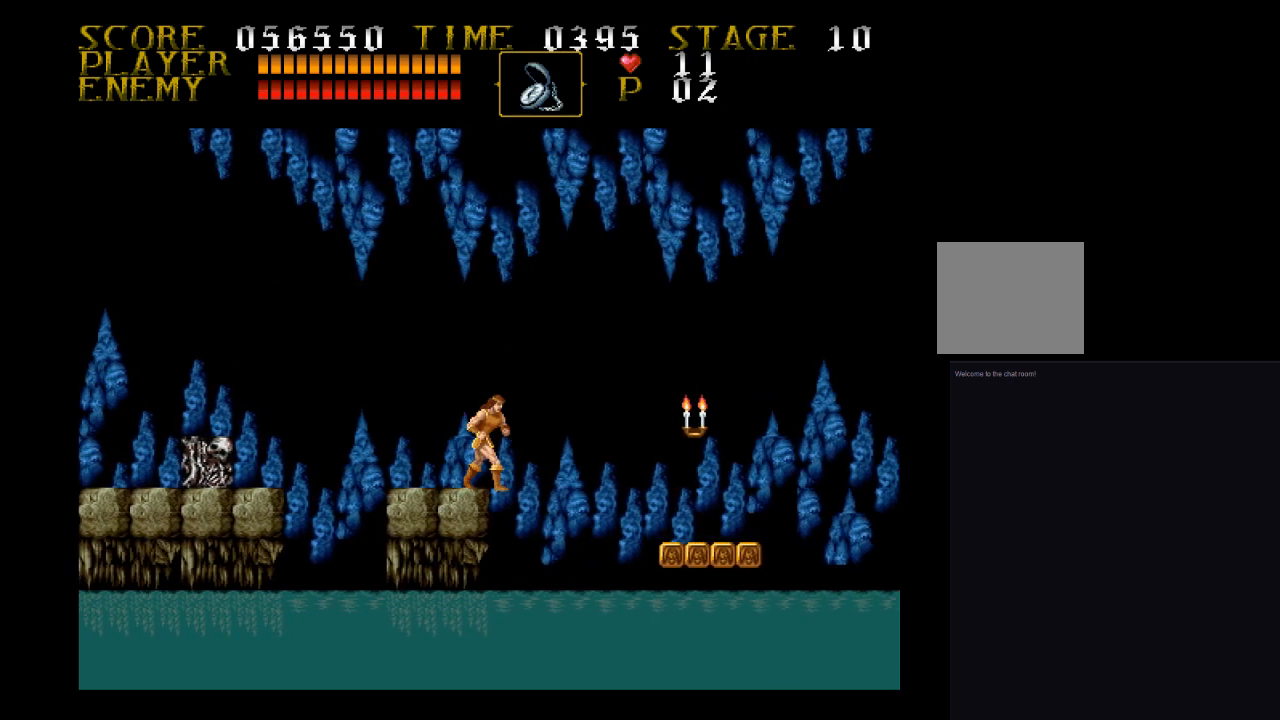
{"buttons": [], "events": []}
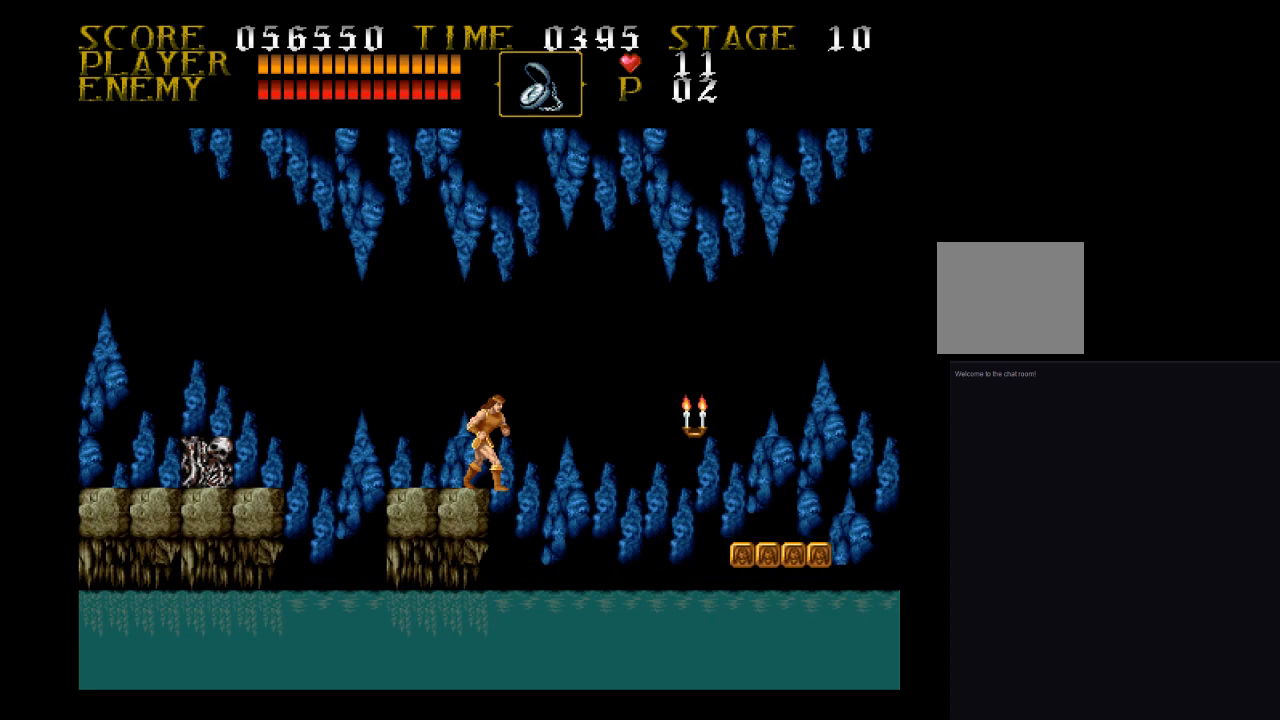
{"buttons": [], "events": []}
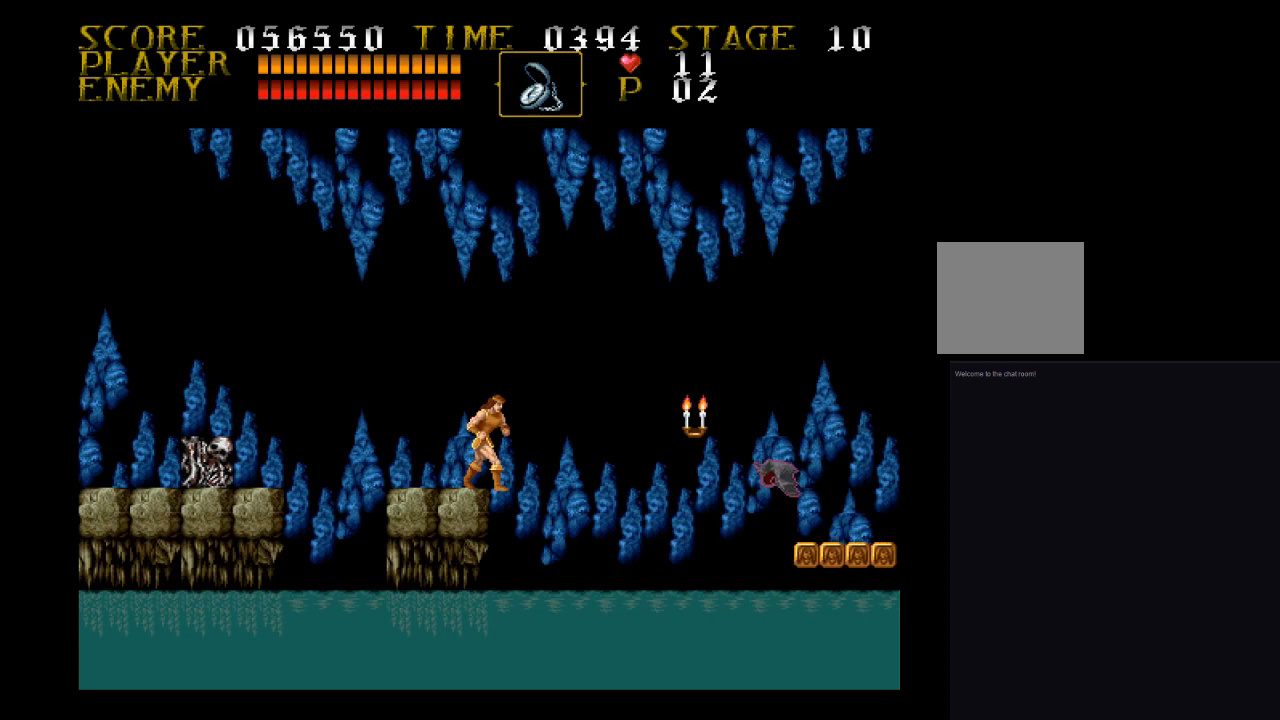
{"buttons": ["DPAD_DOWN"], "events": [[500, "DPAD_DOWN", "down"]]}
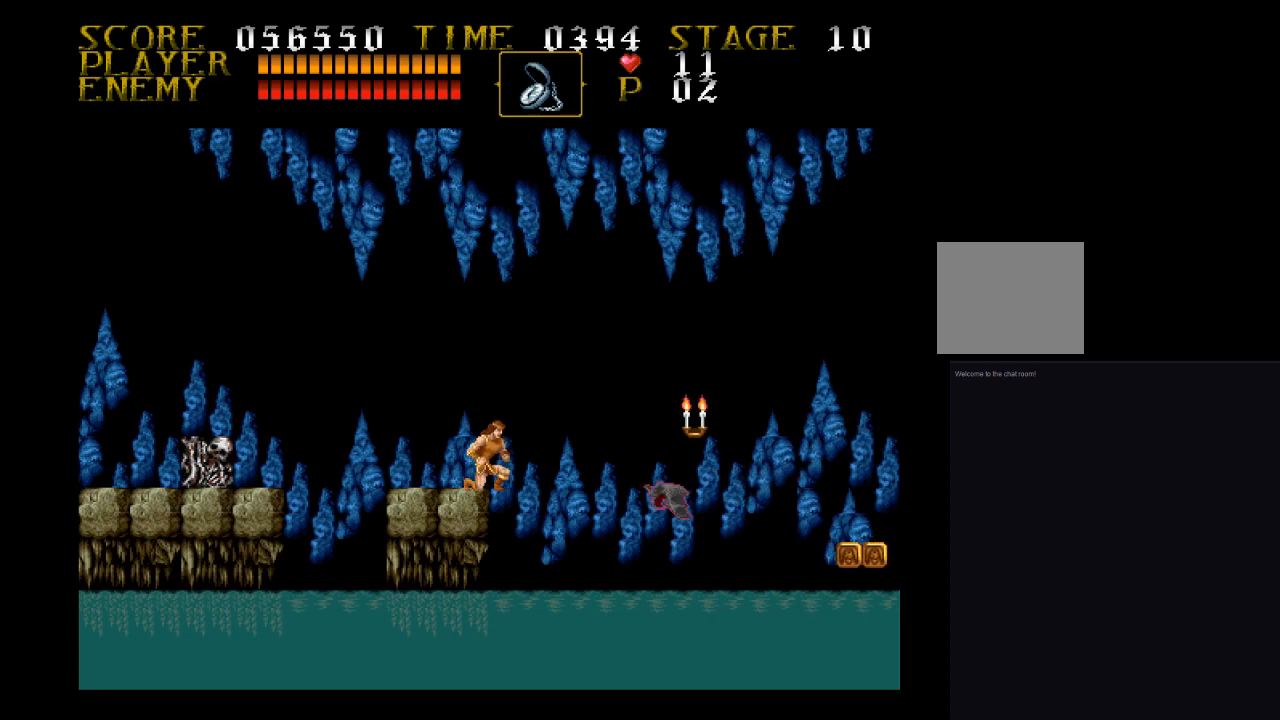
{"buttons": ["DPAD_DOWN"], "events": [[167, "SQUARE", "down"], [500, "SQUARE", "up"]]}
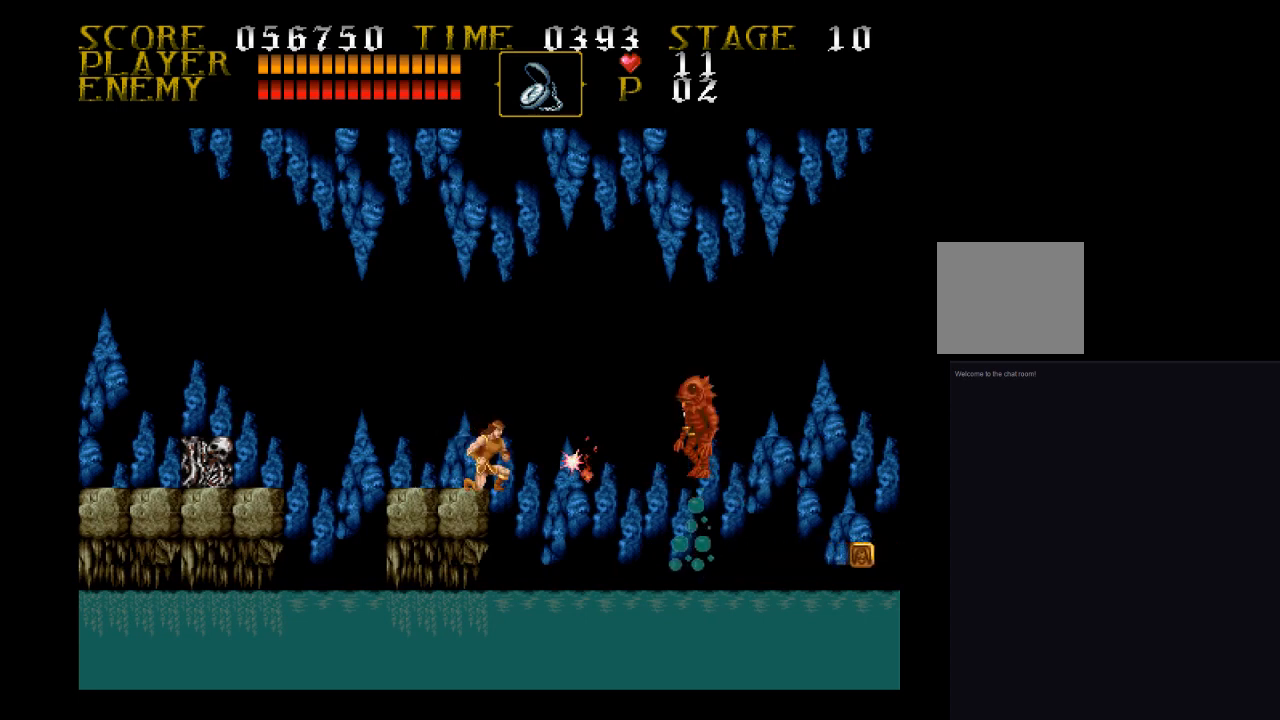
{"buttons": ["DPAD_LEFT"], "events": [[67, "DPAD_DOWN", "up"], [500, "DPAD_LEFT", "down"]]}
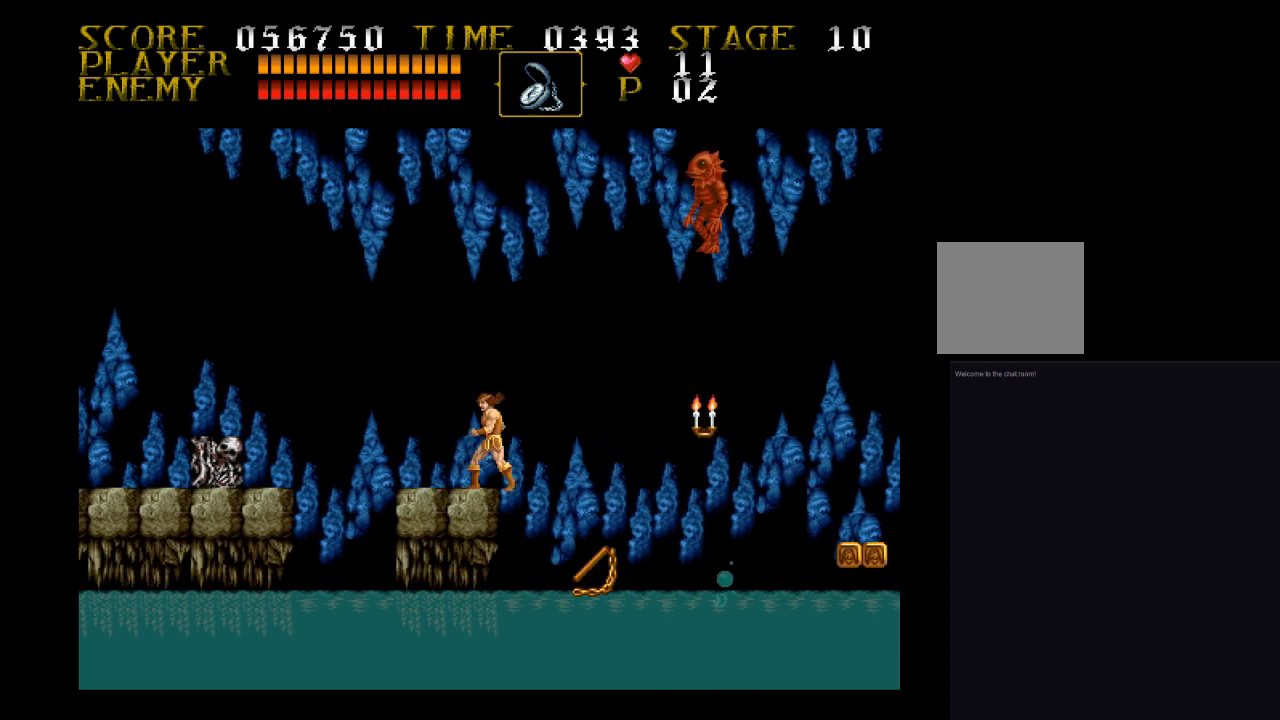
{"buttons": [], "events": [[167, "DPAD_LEFT", "up"], [233, "DPAD_RIGHT", "down"], [333, "DPAD_RIGHT", "up"]]}
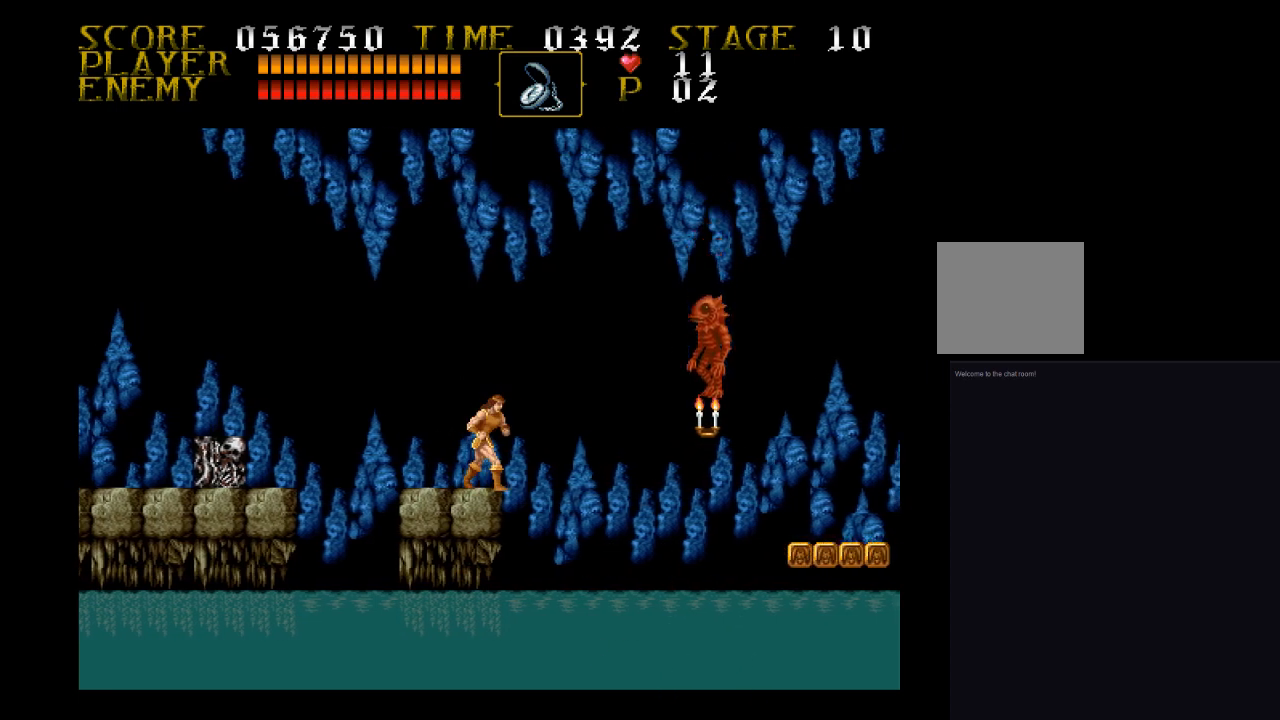
{"buttons": [], "events": []}
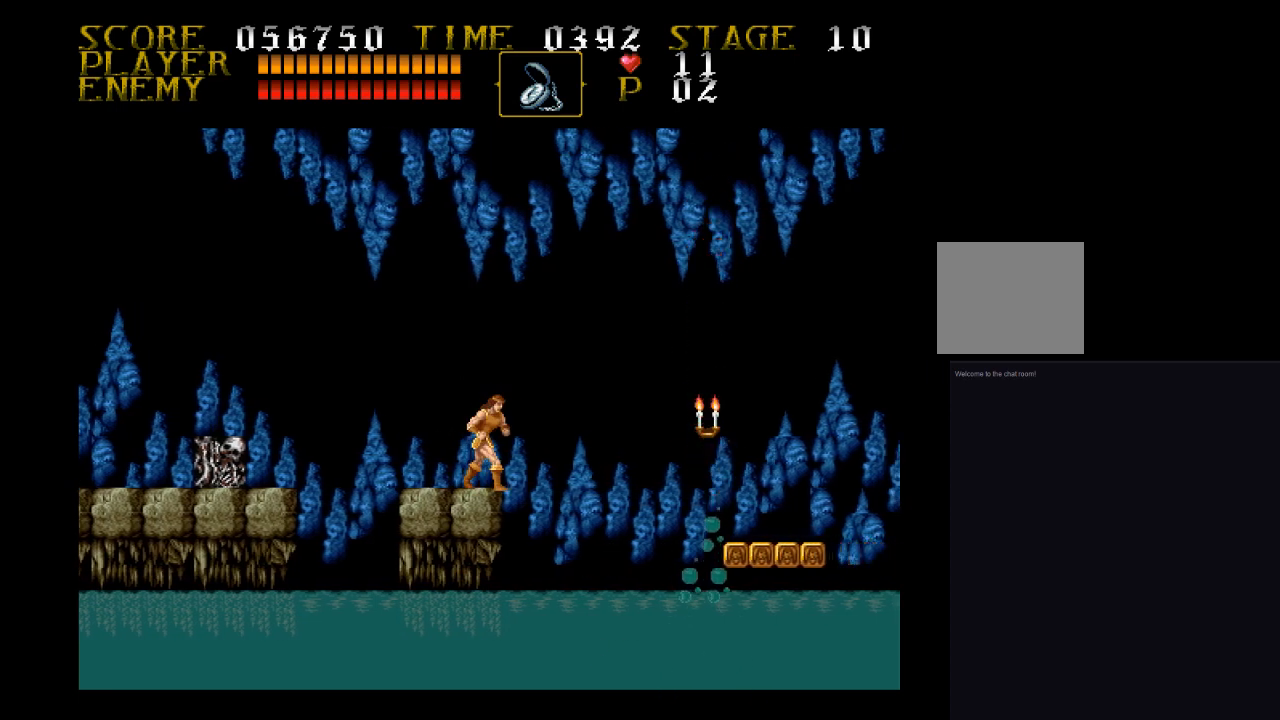
{"buttons": ["CROSS", "DPAD_RIGHT"], "events": [[233, "DPAD_RIGHT", "down"], [333, "CROSS", "down"]]}
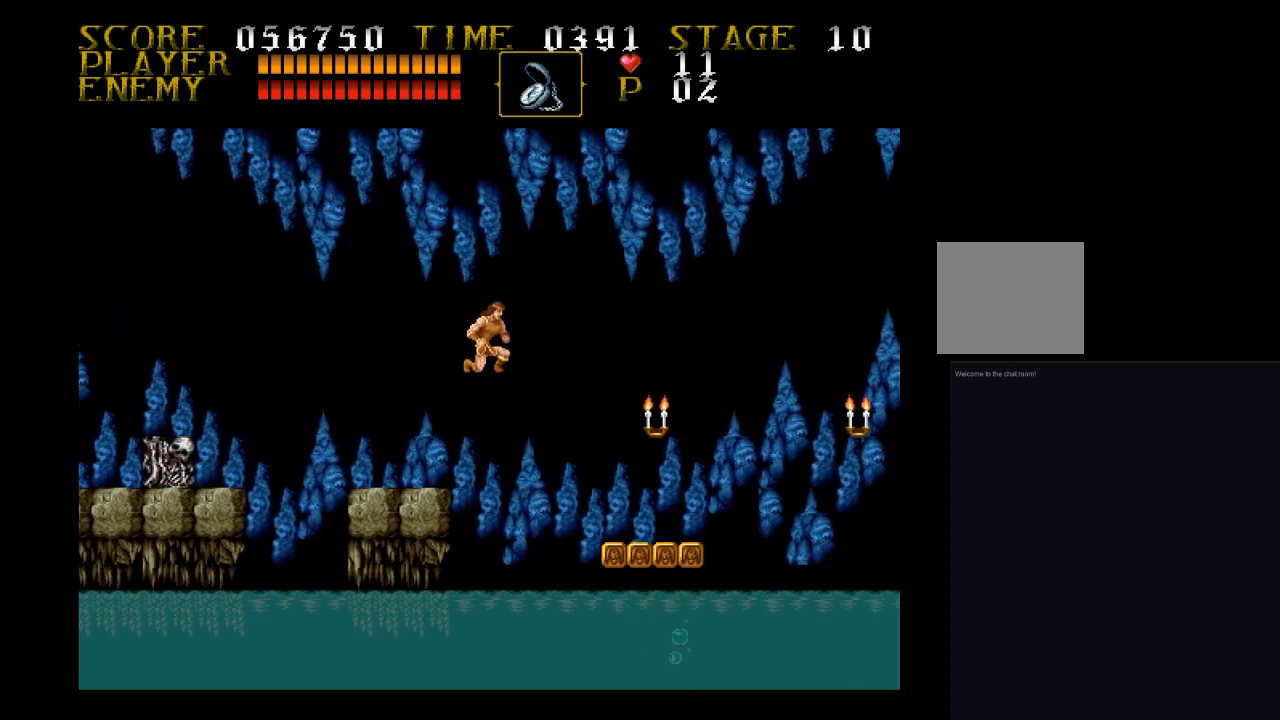
{"buttons": ["DPAD_RIGHT"], "events": [[67, "CROSS", "up"]]}
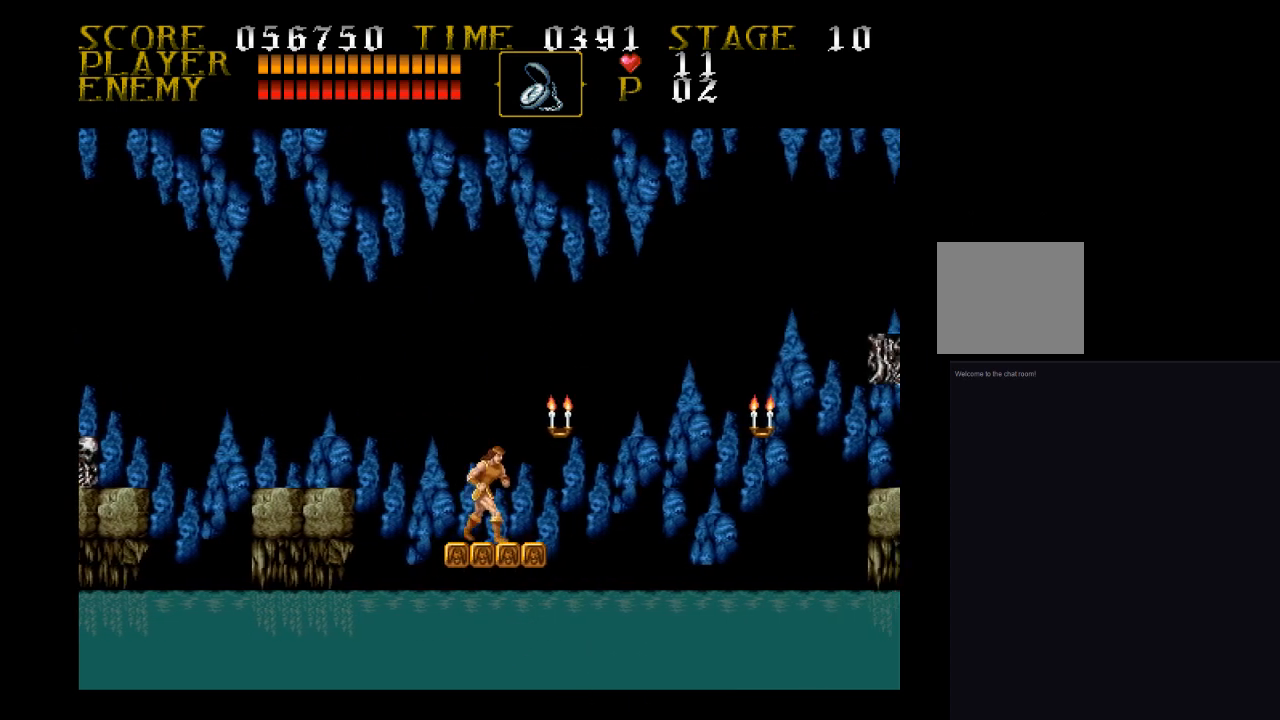
{"buttons": [], "events": [[233, "DPAD_RIGHT", "up"]]}
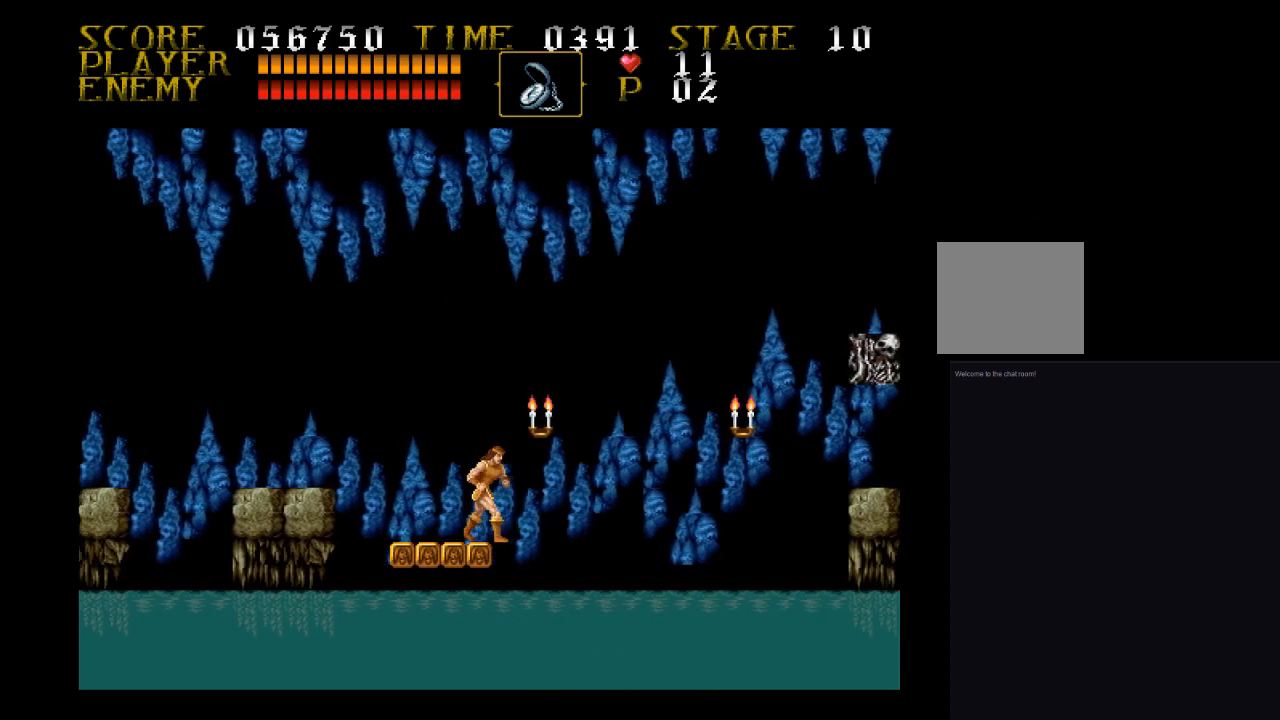
{"buttons": ["DPAD_RIGHT"], "events": [[133, "DPAD_LEFT", "down"], [400, "DPAD_LEFT", "up"], [467, "DPAD_RIGHT", "down"]]}
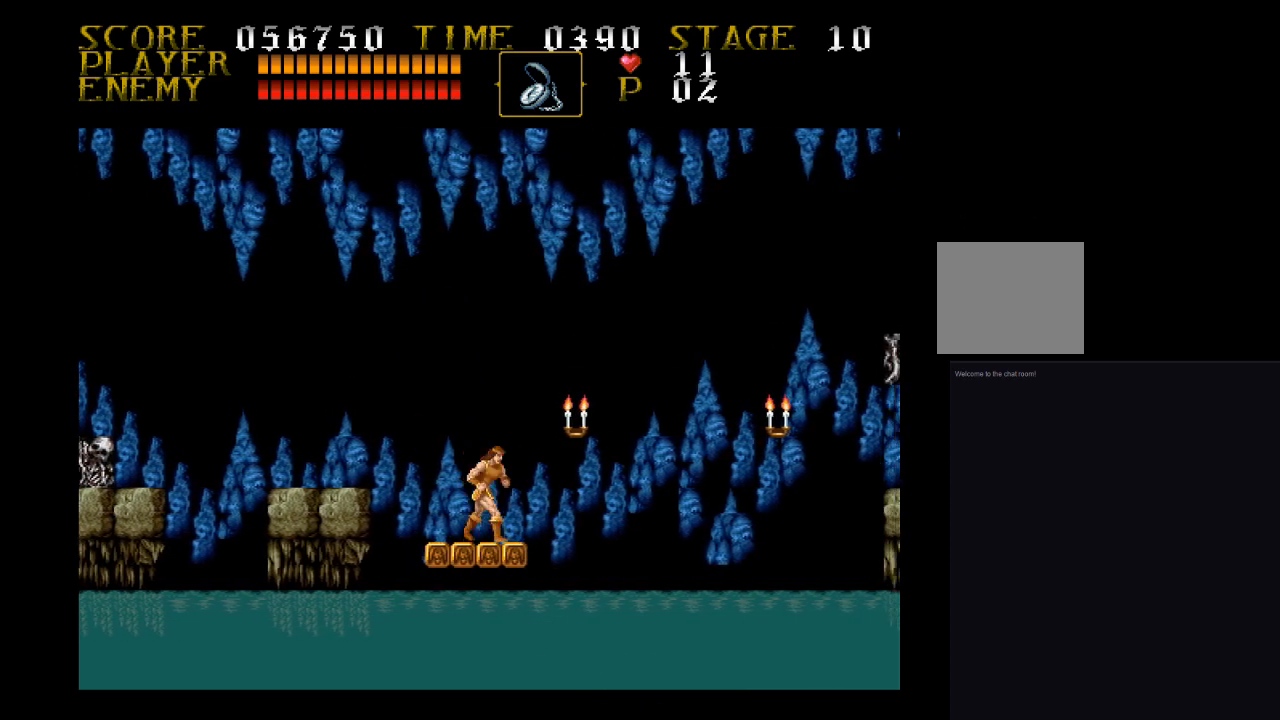
{"buttons": [], "events": [[67, "DPAD_RIGHT", "up"]]}
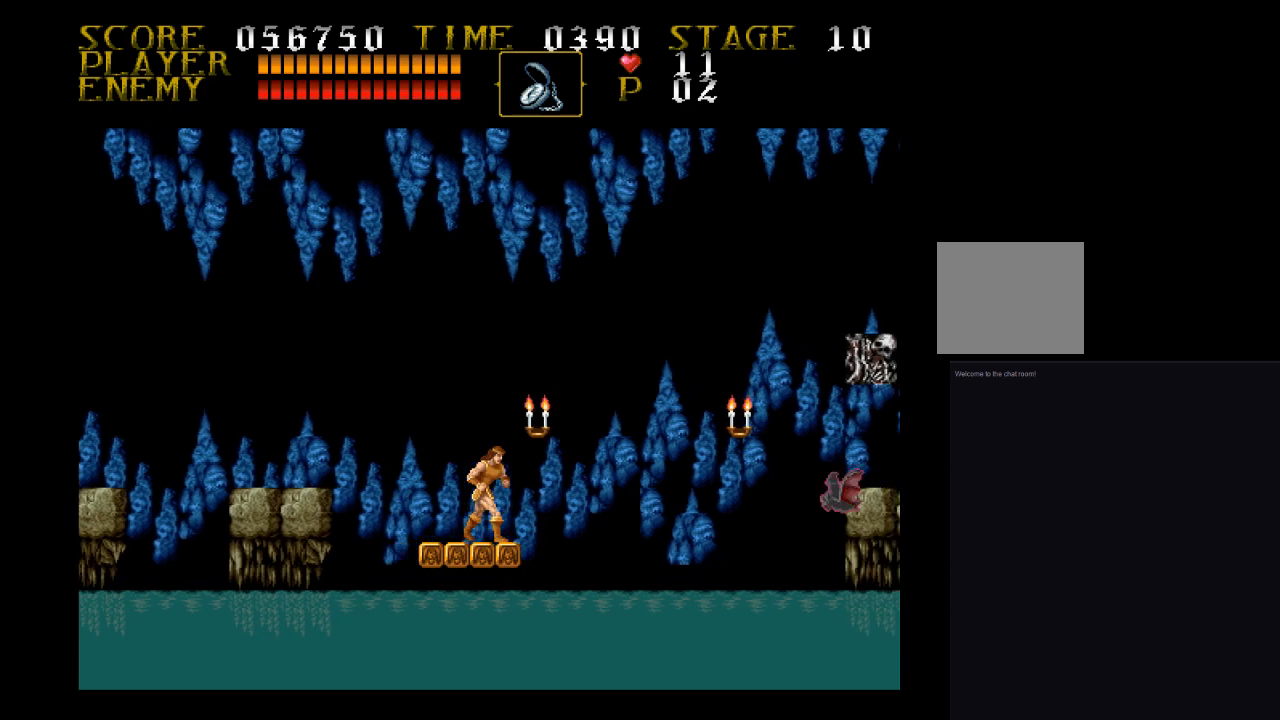
{"buttons": ["DPAD_DOWN"], "events": [[400, "DPAD_DOWN", "down"]]}
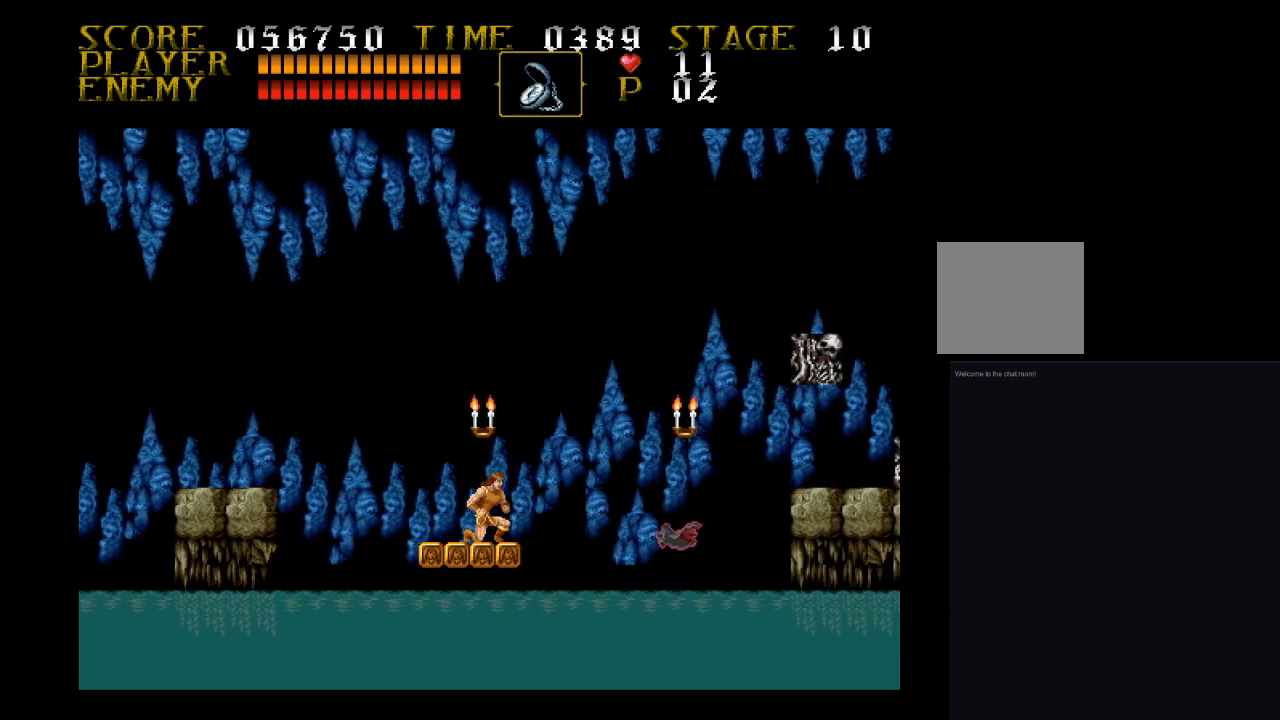
{"buttons": ["DPAD_DOWN"], "events": [[133, "SQUARE", "down"], [467, "SQUARE", "up"]]}
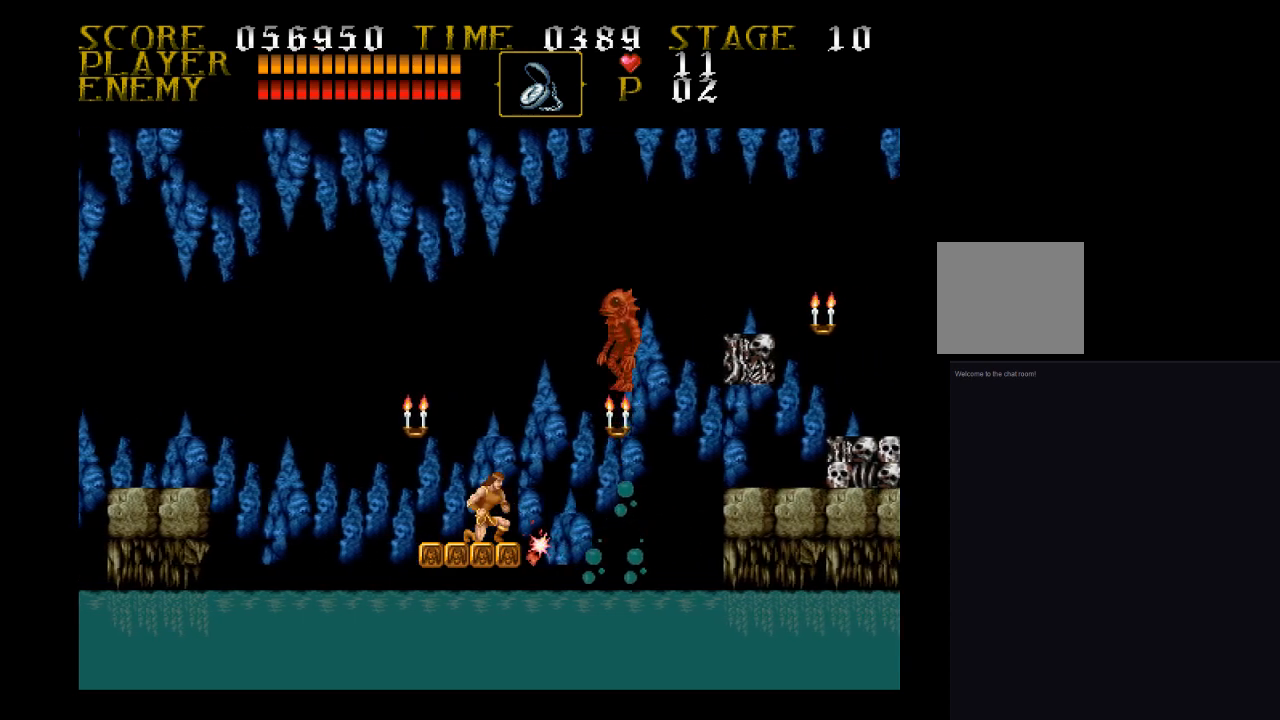
{"buttons": ["DPAD_RIGHT"], "events": [[300, "DPAD_DOWN", "up"], [400, "DPAD_RIGHT", "down"]]}
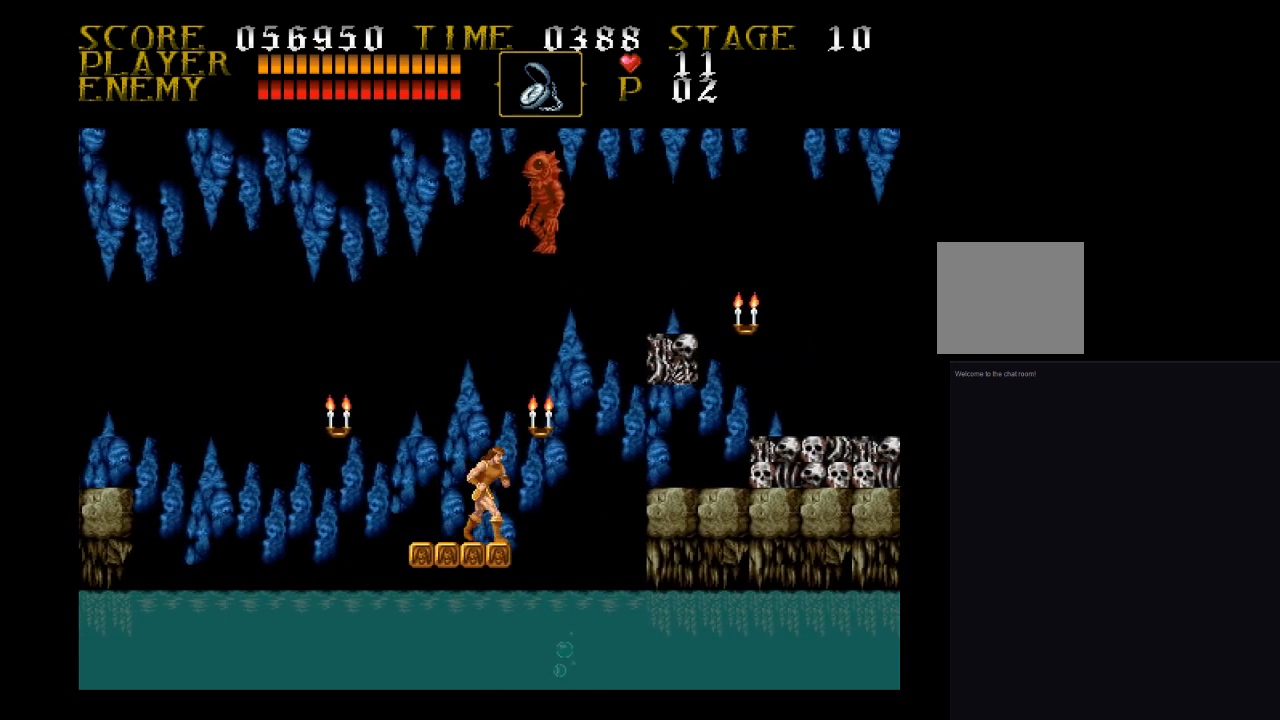
{"buttons": ["CROSS", "DPAD_RIGHT"], "events": [[67, "DPAD_RIGHT", "up"], [233, "DPAD_RIGHT", "down"], [400, "CROSS", "down"]]}
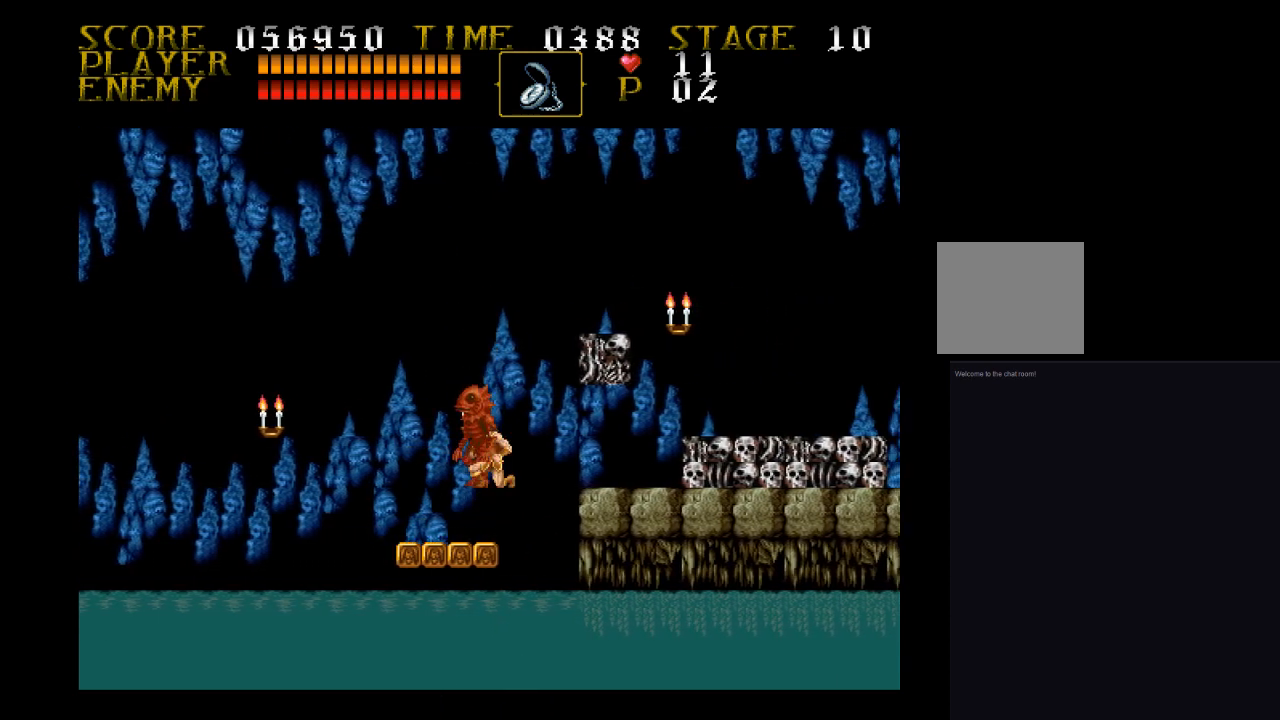
{"buttons": ["DPAD_RIGHT"], "events": [[467, "CROSS", "up"]]}
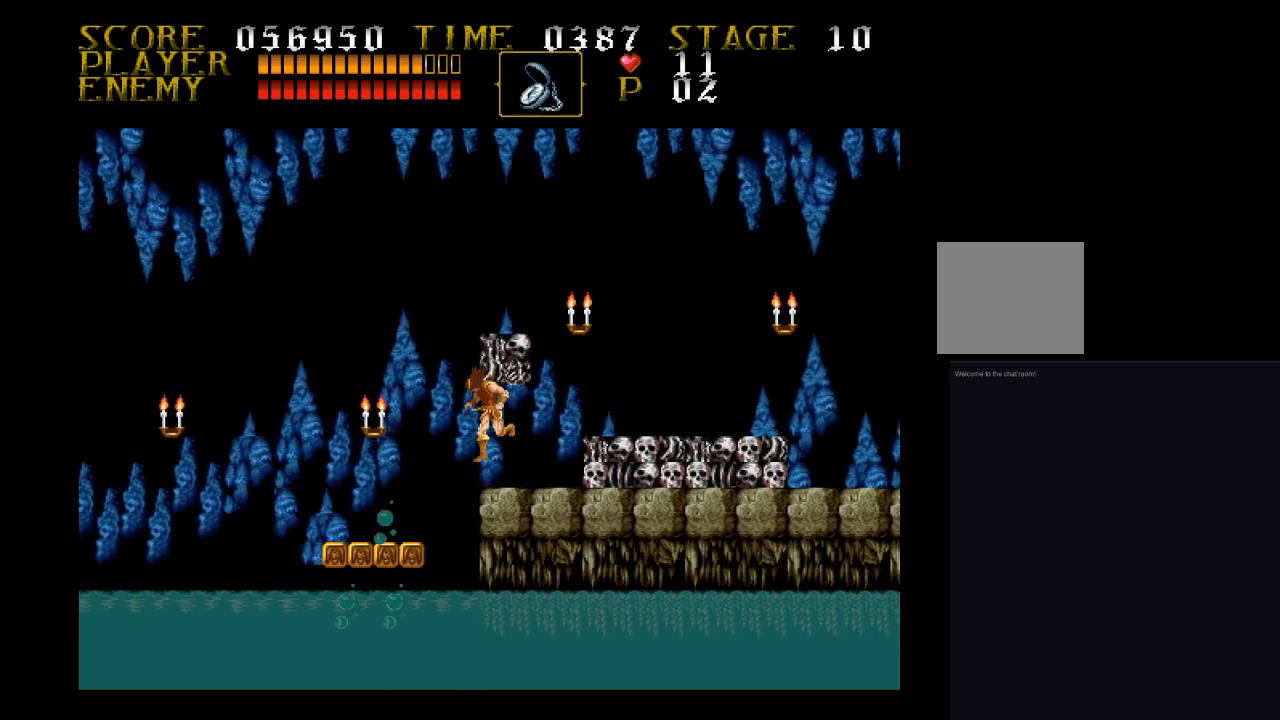
{"buttons": ["CROSS", "DPAD_RIGHT"], "events": [[467, "CROSS", "down"]]}
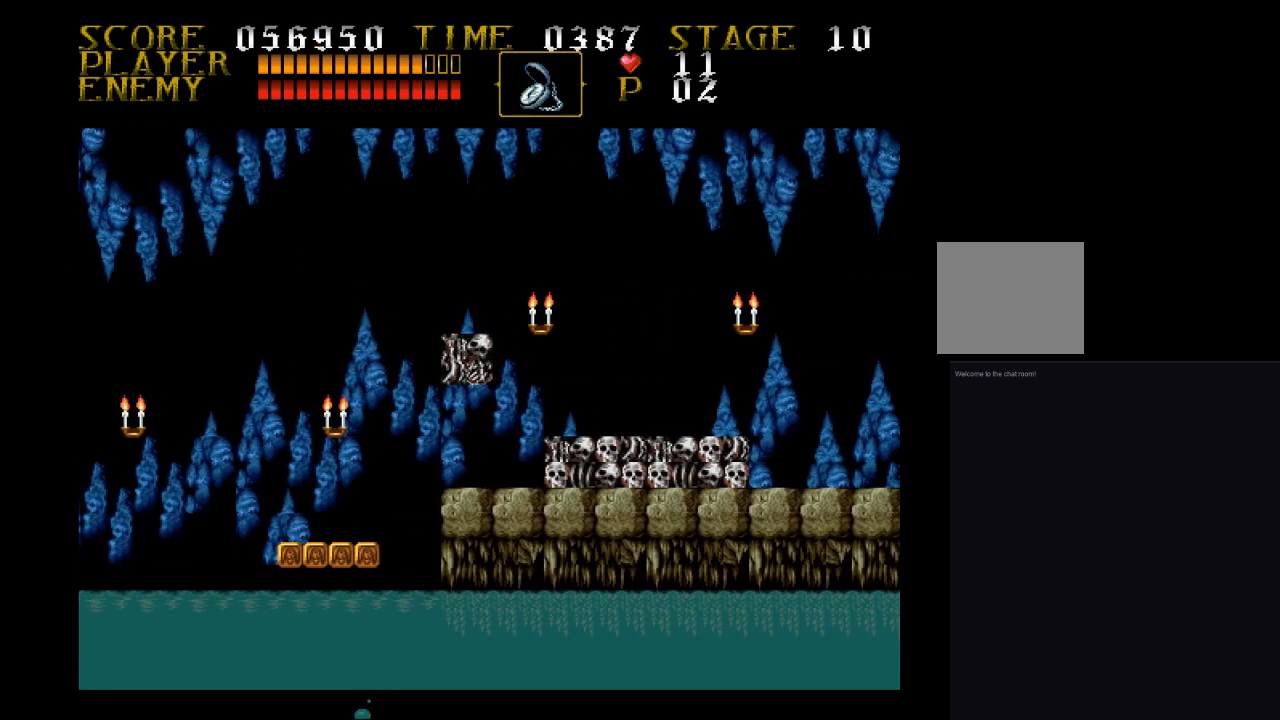
{"buttons": [], "events": [[67, "SQUARE", "down"], [367, "CROSS", "up"], [367, "DPAD_RIGHT", "up"], [367, "SQUARE", "up"]]}
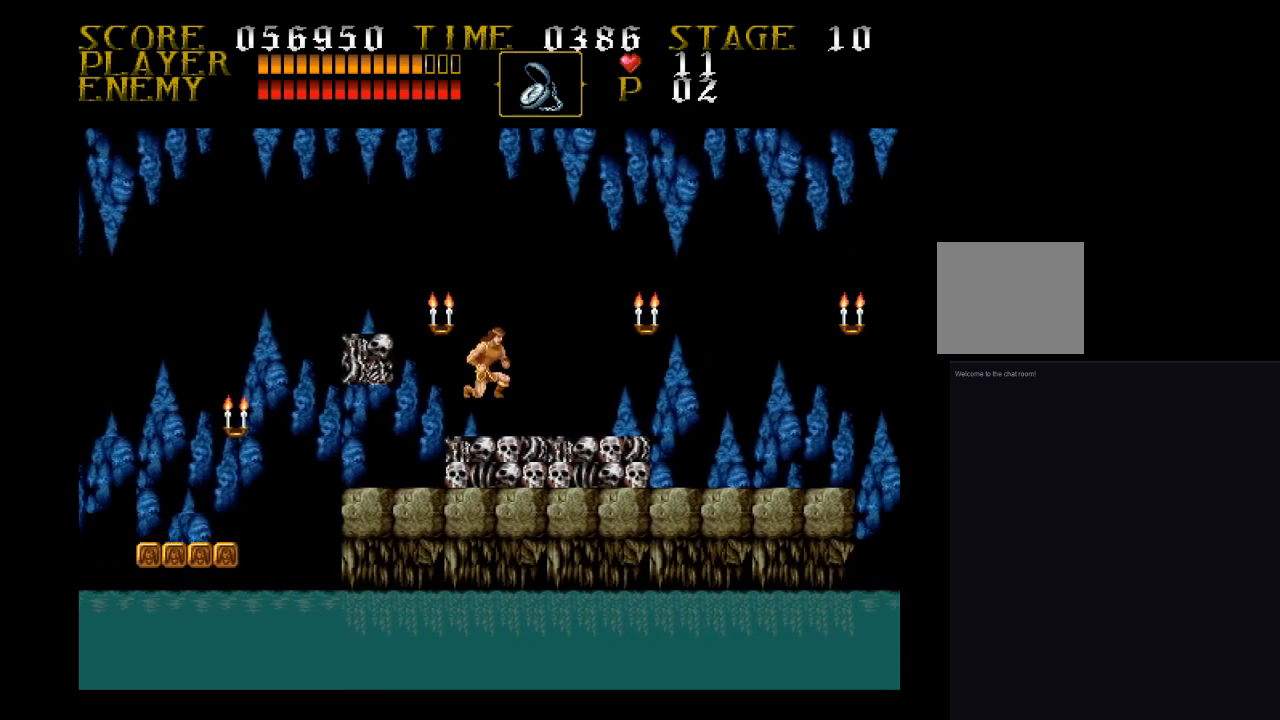
{"buttons": ["CROSS", "SQUARE"], "events": [[200, "DPAD_LEFT", "down"], [300, "DPAD_LEFT", "up"], [367, "CROSS", "down"], [467, "SQUARE", "down"]]}
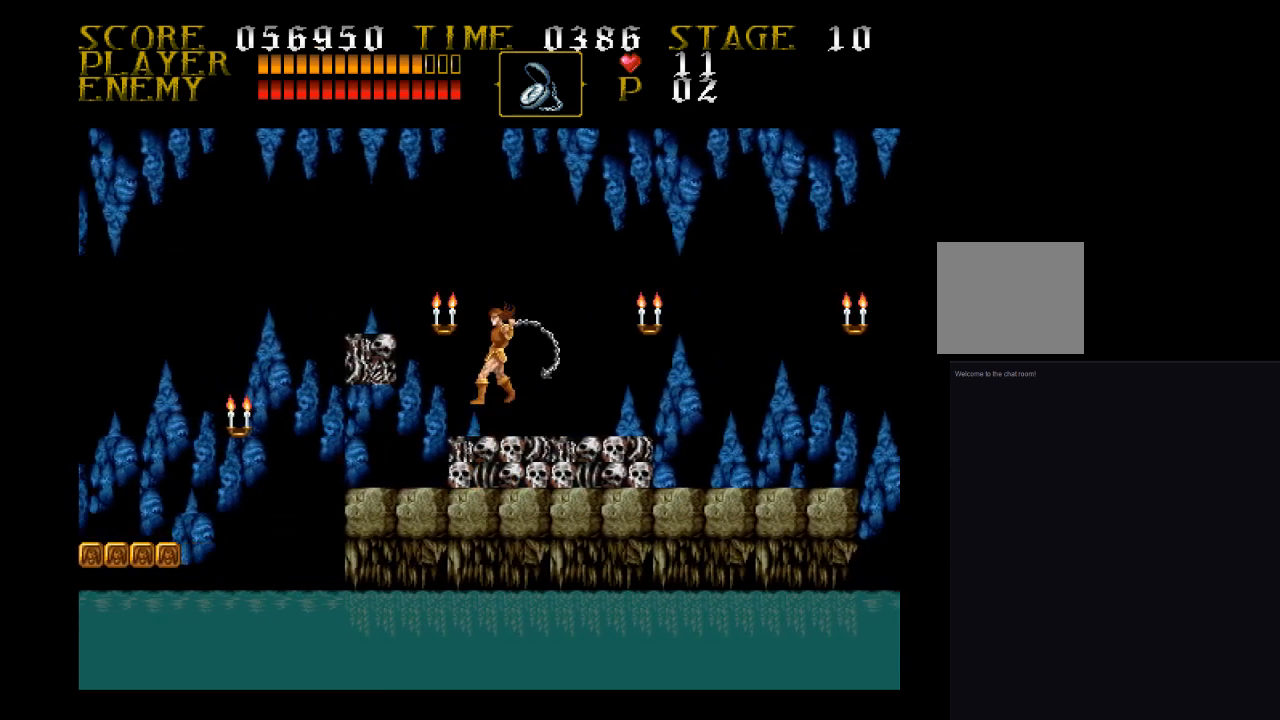
{"buttons": ["DPAD_LEFT"], "events": [[300, "CROSS", "up"], [300, "SQUARE", "up"], [467, "DPAD_LEFT", "down"]]}
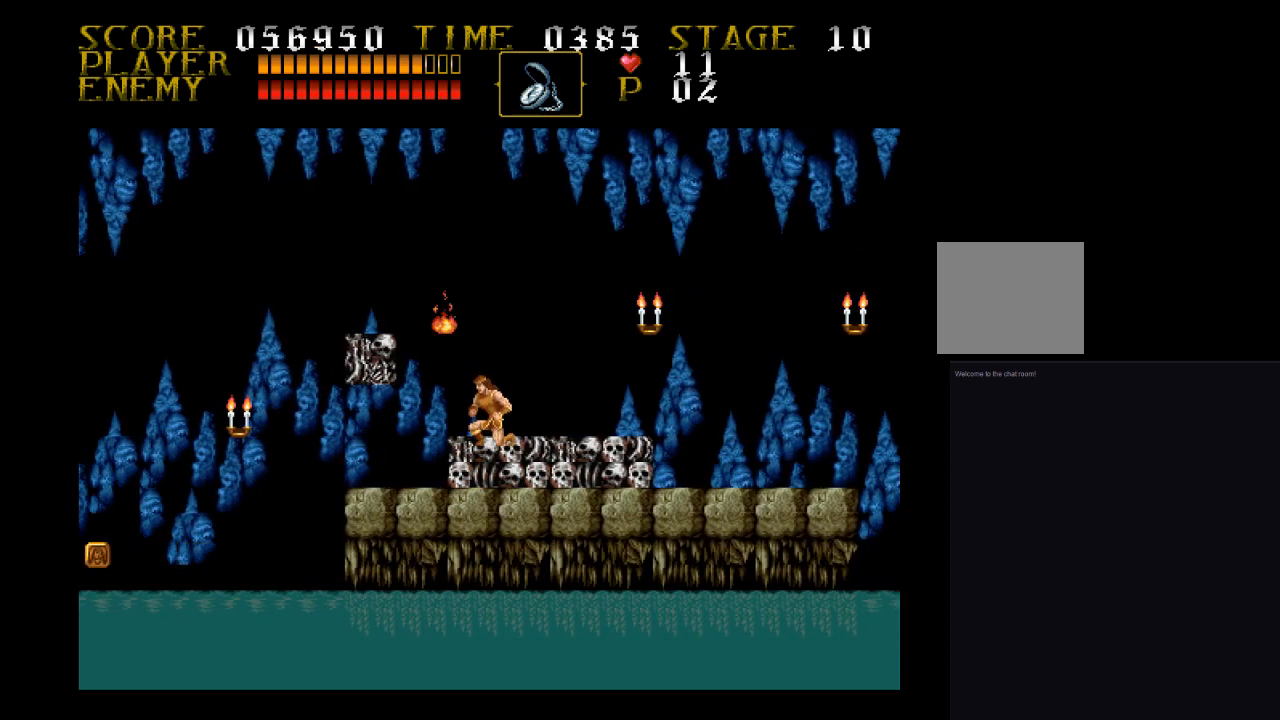
{"buttons": ["CROSS", "DPAD_RIGHT"], "events": [[200, "DPAD_LEFT", "up"], [300, "CROSS", "down"], [300, "DPAD_RIGHT", "down"]]}
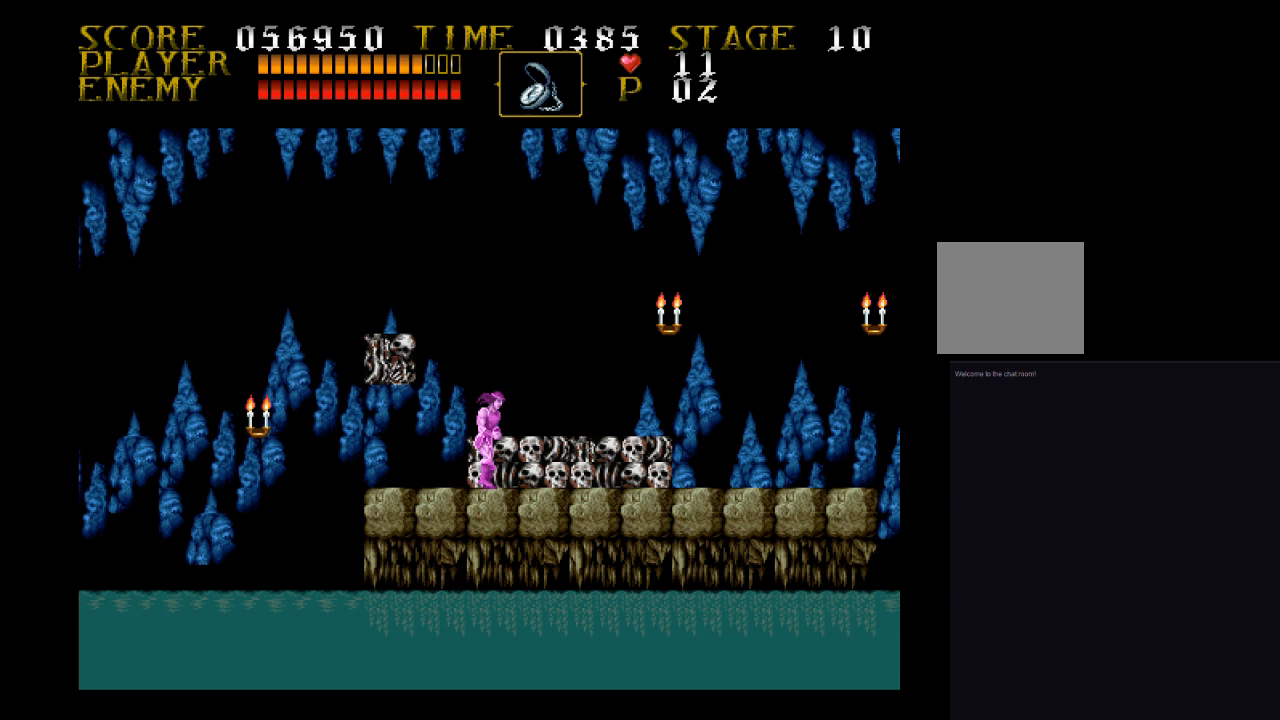
{"buttons": ["DPAD_RIGHT"], "events": [[200, "CROSS", "up"]]}
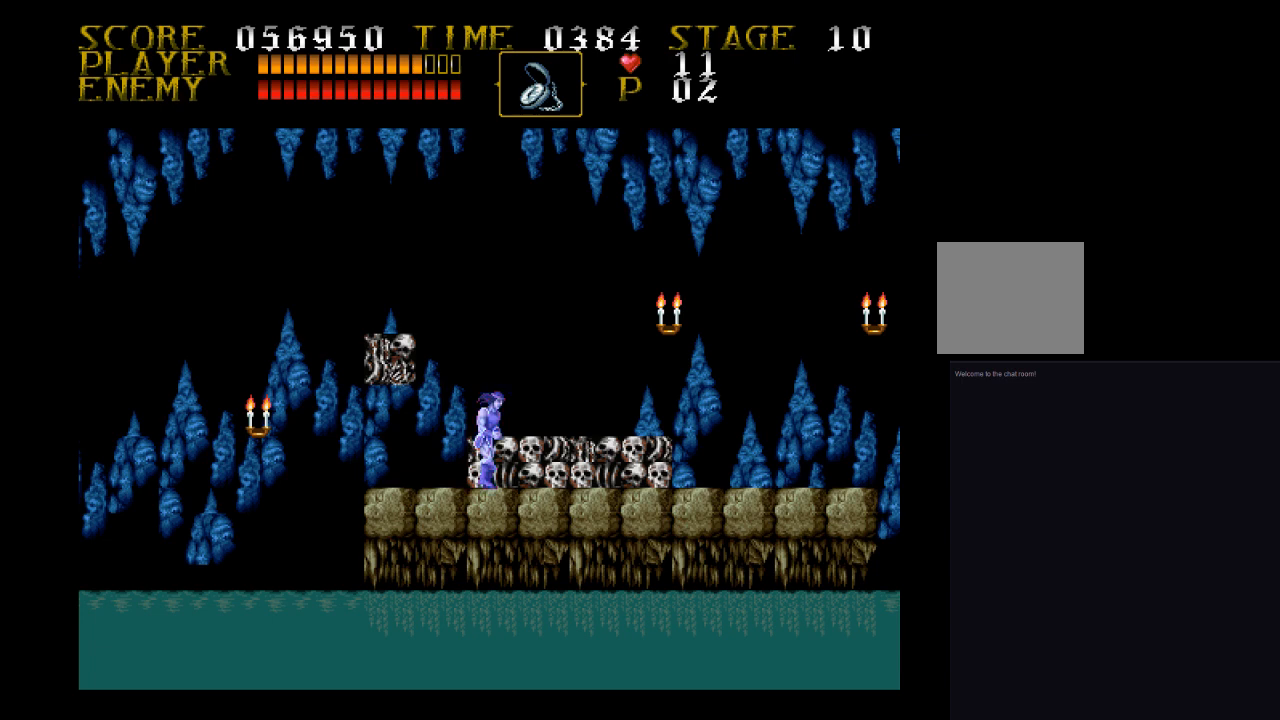
{"buttons": ["SQUARE", "DPAD_RIGHT"], "events": [[133, "CROSS", "down"], [200, "SQUARE", "down"], [467, "CROSS", "up"]]}